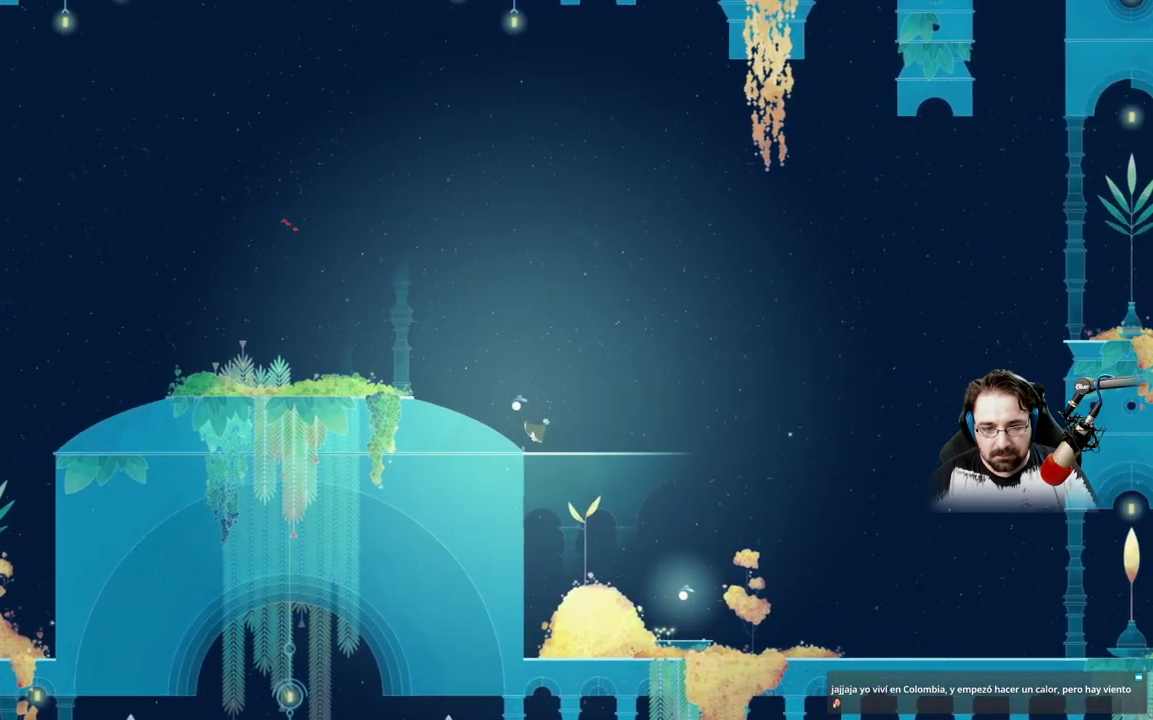
Gameplay with a controller (Xbox layout); each line is a JSON object with the inputs held at the frame after it. "events" lists button and stick changes between this image and that frame as [ms after this image, input, new state], when the widget could be followed in between.
{"buttons": [], "left_stick": "up-right", "right_stick": "center", "events": []}
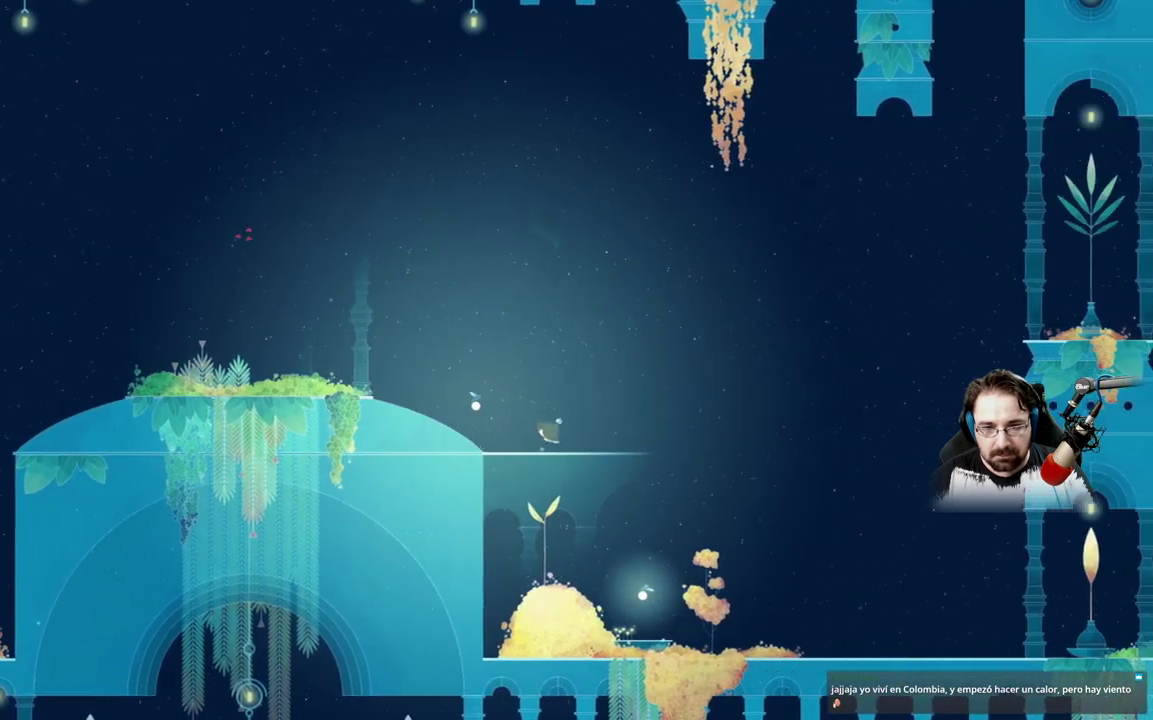
{"buttons": [], "left_stick": "up-right", "right_stick": "center", "events": []}
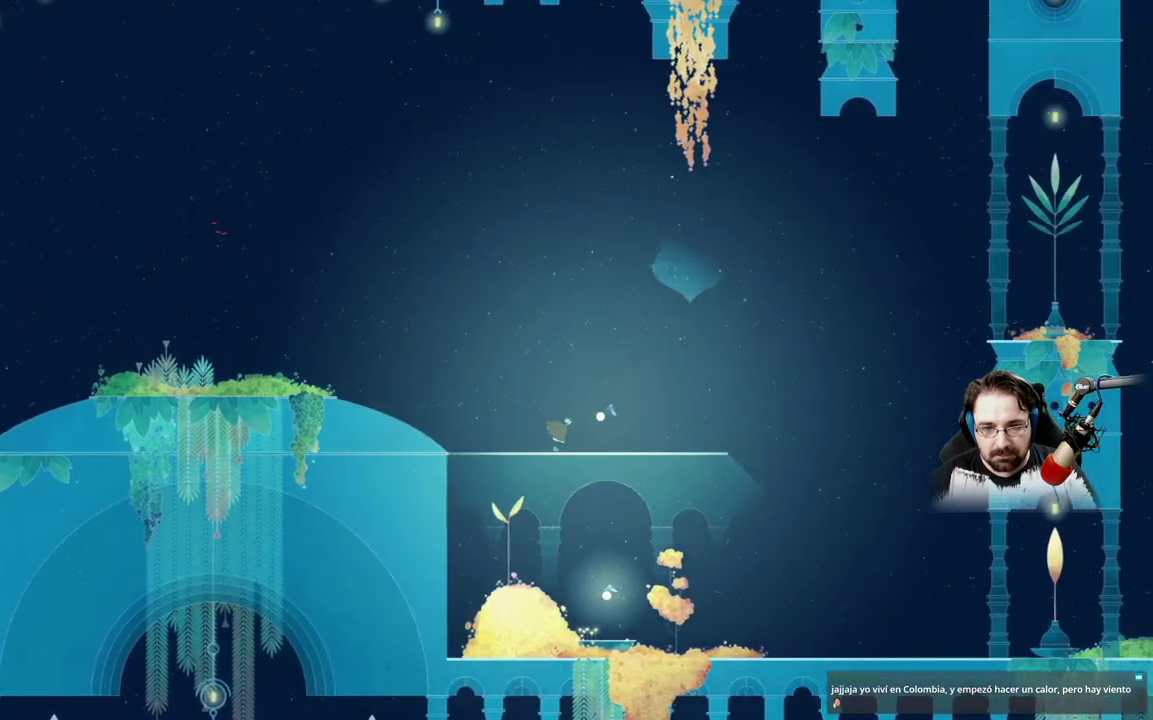
{"buttons": [], "left_stick": "up-right", "right_stick": "center", "events": []}
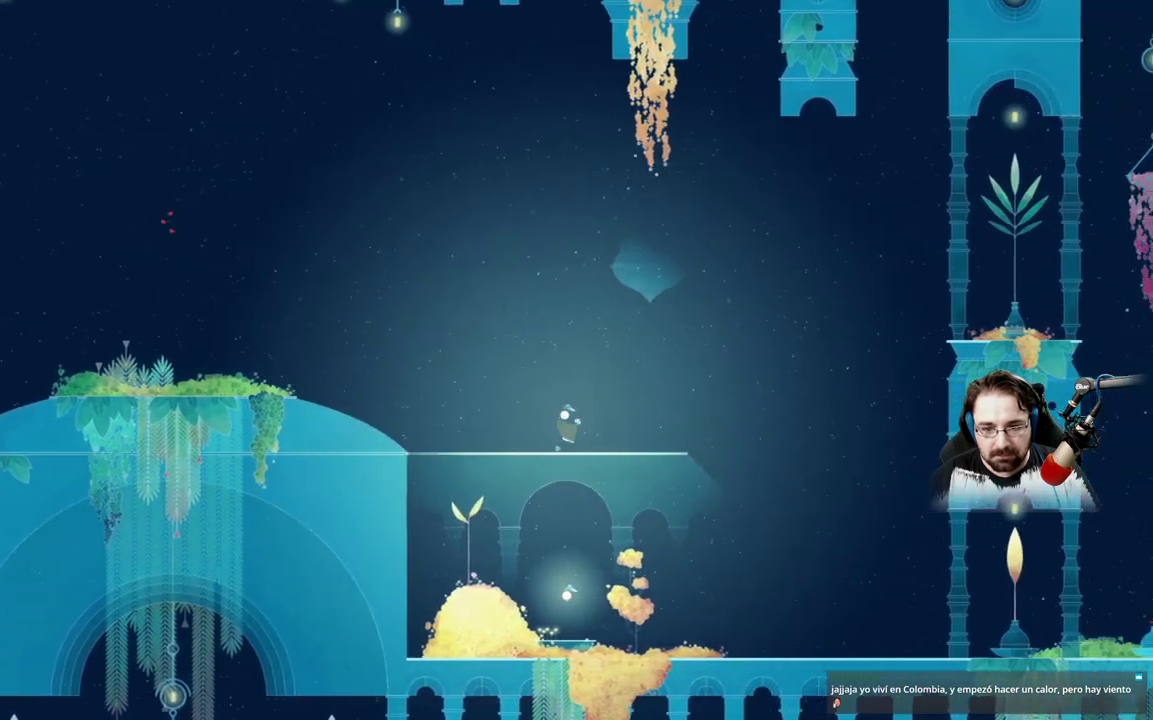
{"buttons": [], "left_stick": "up-right", "right_stick": "center", "events": []}
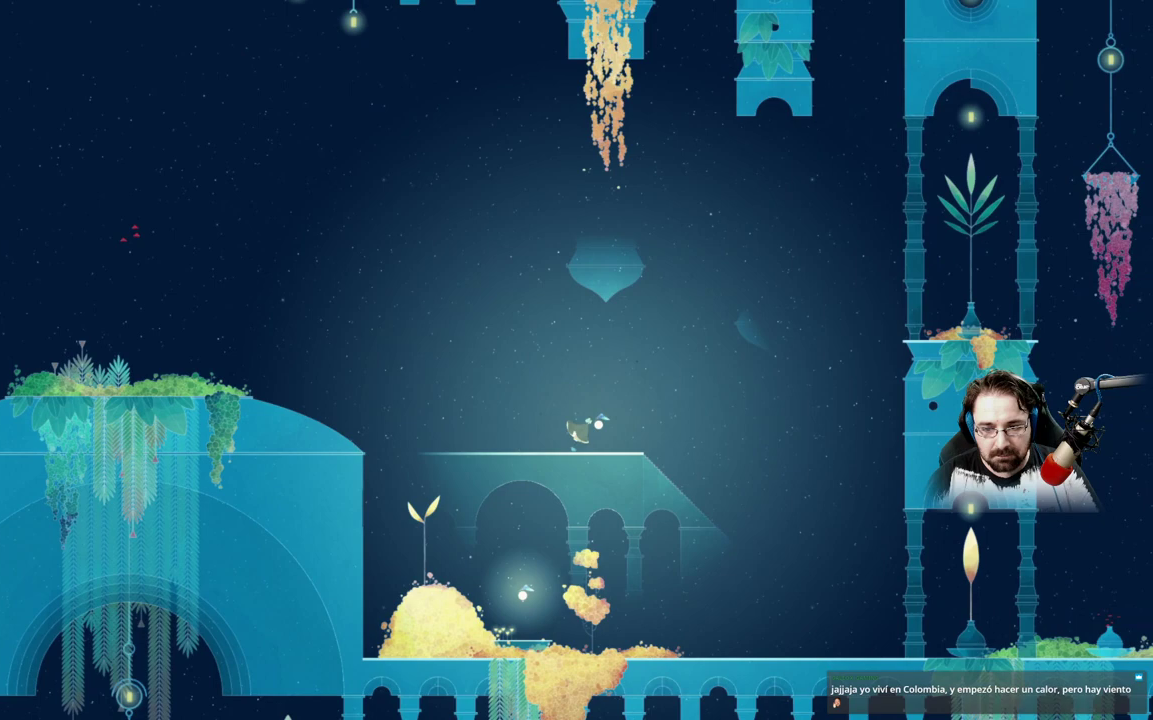
{"buttons": [], "left_stick": "up-right", "right_stick": "center", "events": []}
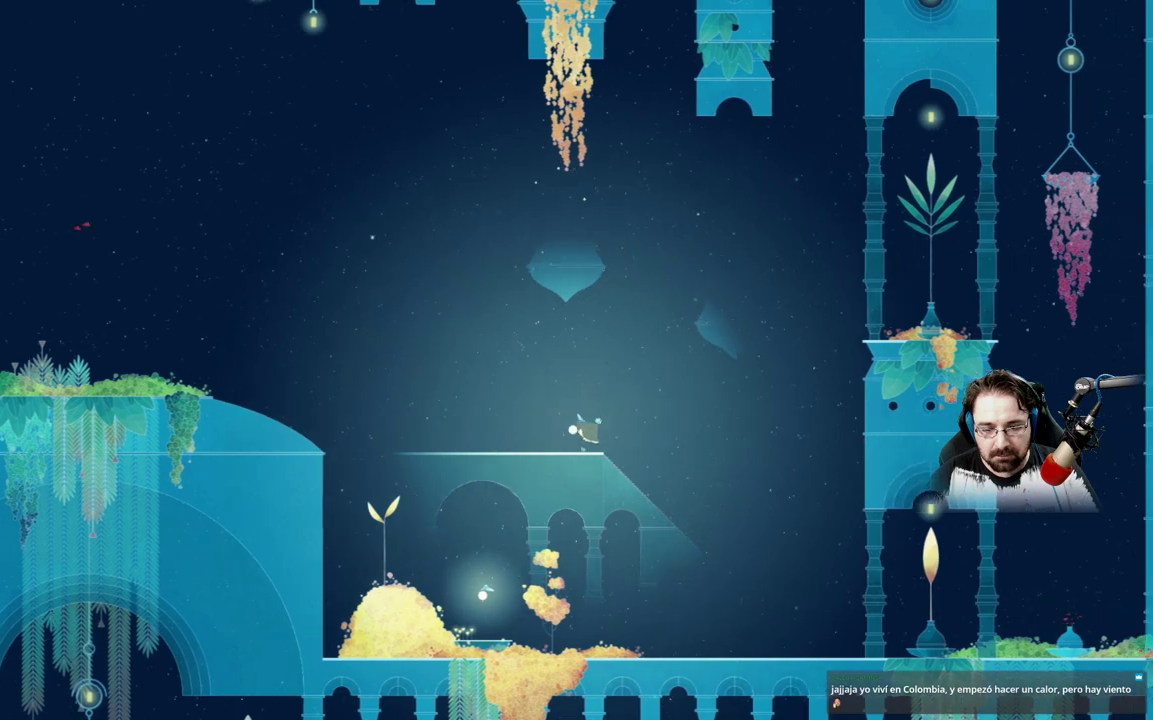
{"buttons": [], "left_stick": "up-right", "right_stick": "center", "events": []}
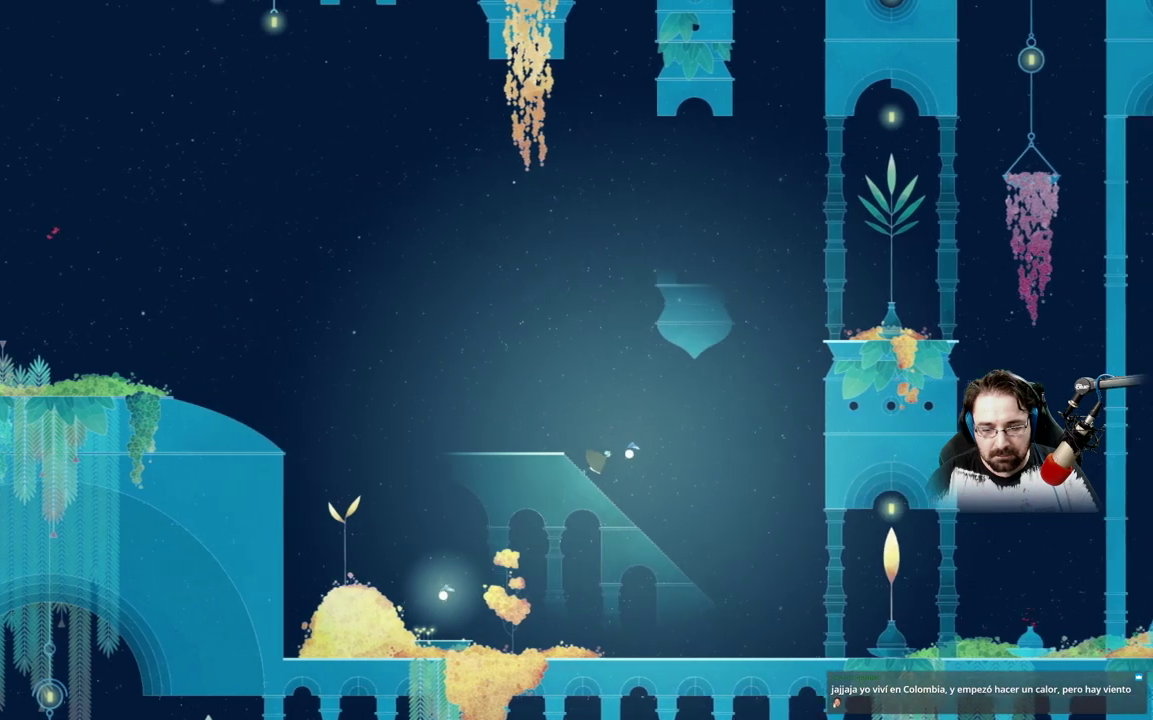
{"buttons": [], "left_stick": "up-right", "right_stick": "center", "events": []}
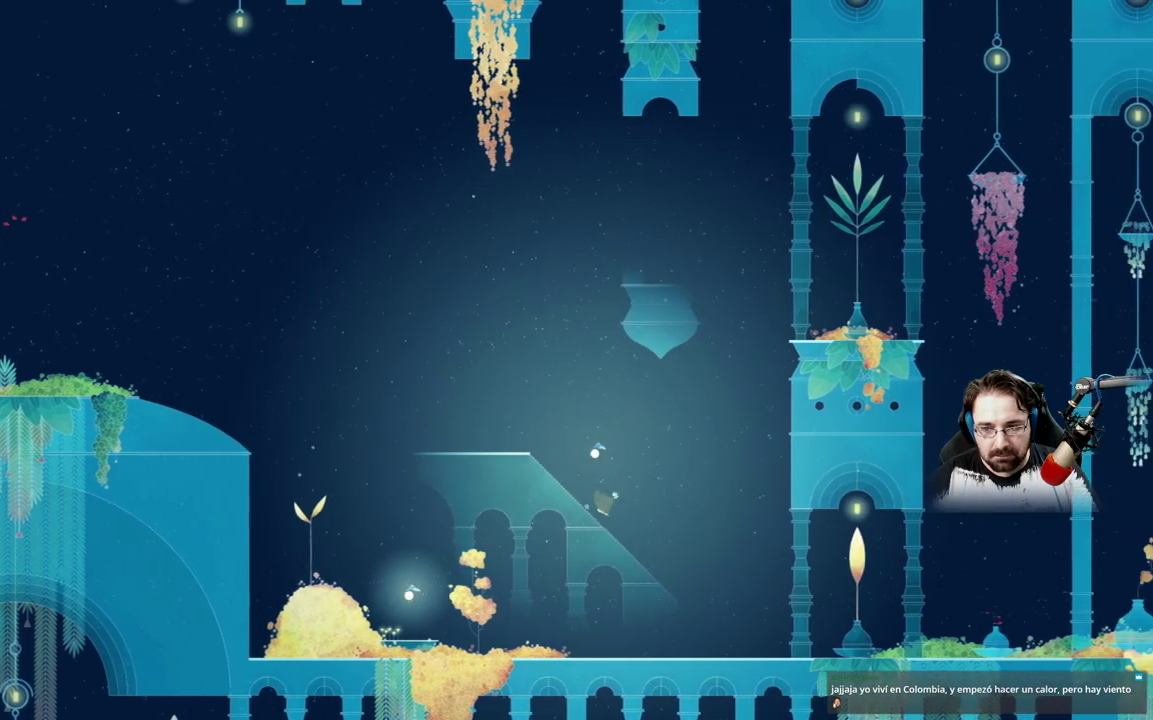
{"buttons": [], "left_stick": "up-right", "right_stick": "center", "events": []}
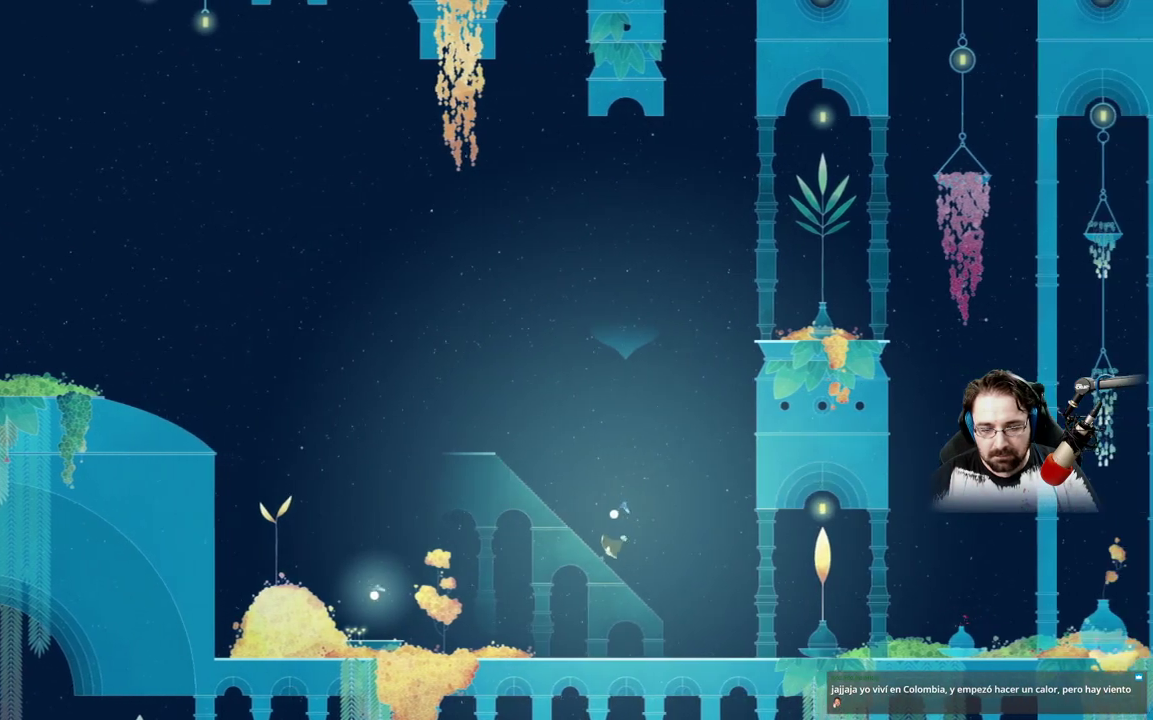
{"buttons": [], "left_stick": "up-right", "right_stick": "center", "events": []}
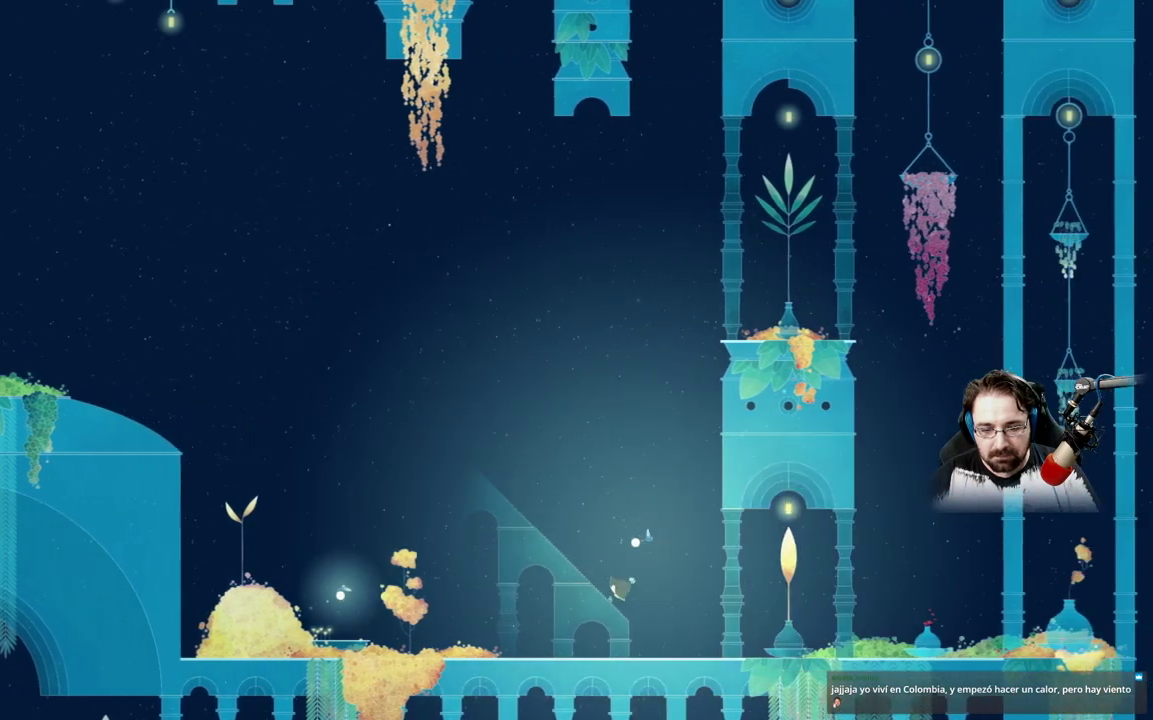
{"buttons": [], "left_stick": "up-right", "right_stick": "center", "events": []}
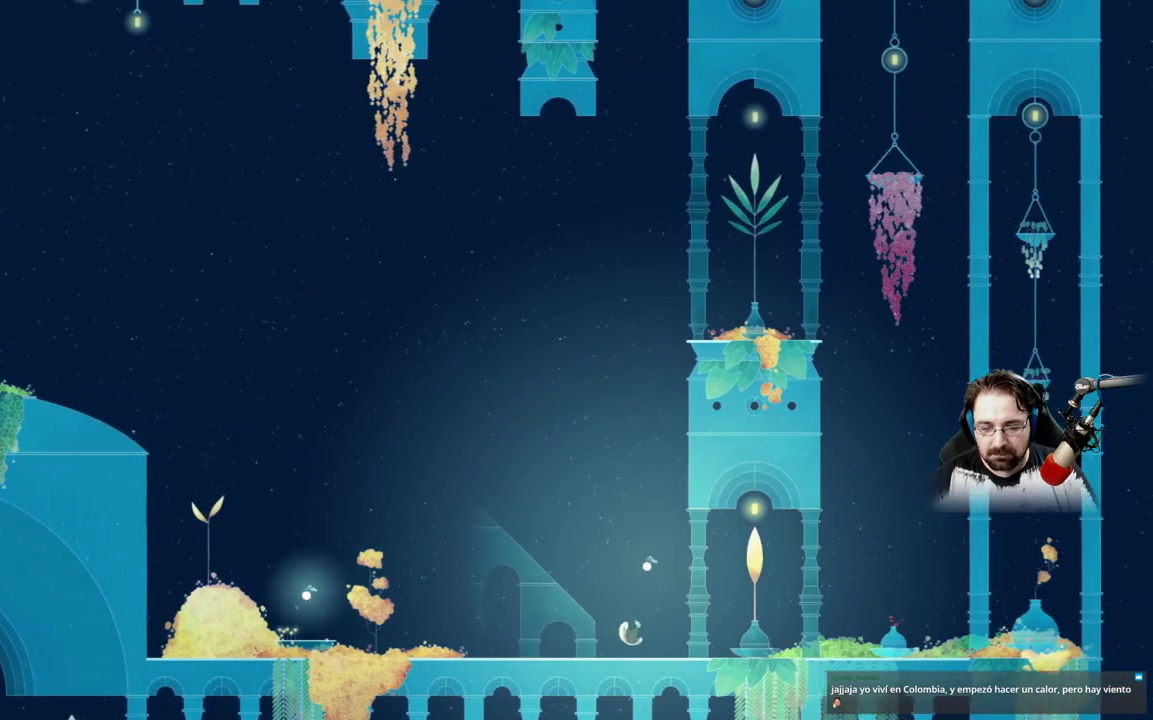
{"buttons": [], "left_stick": "up-right", "right_stick": "center", "events": []}
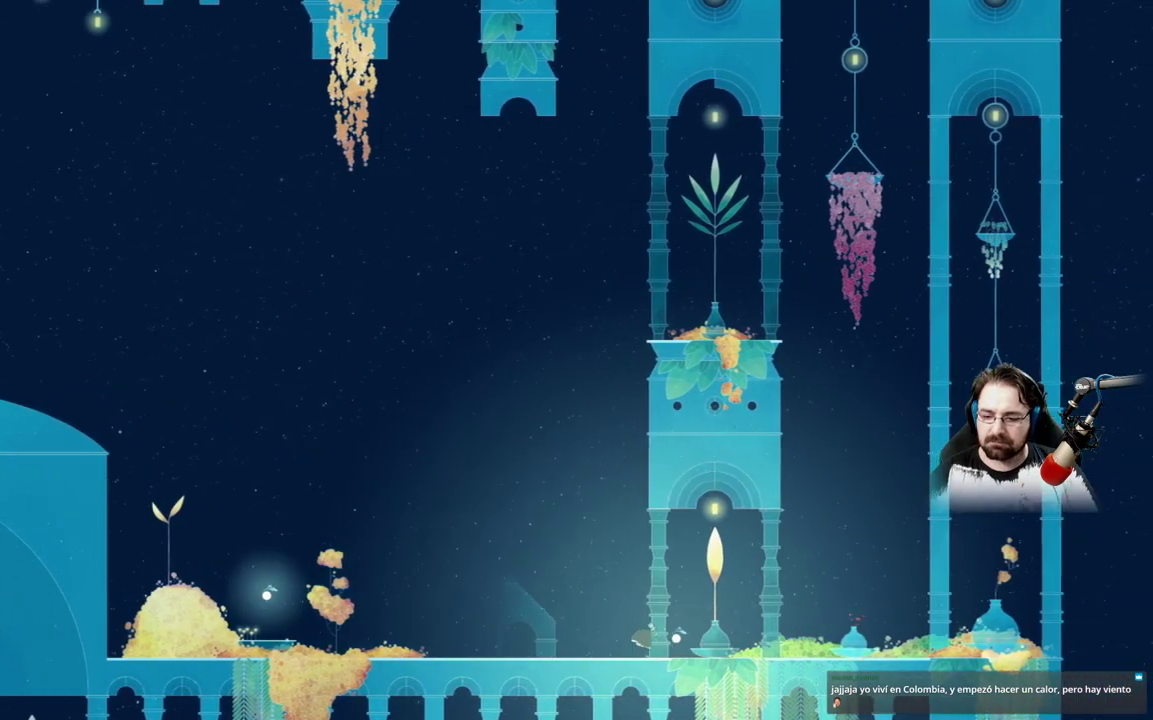
{"buttons": [], "left_stick": "up-right", "right_stick": "center", "events": []}
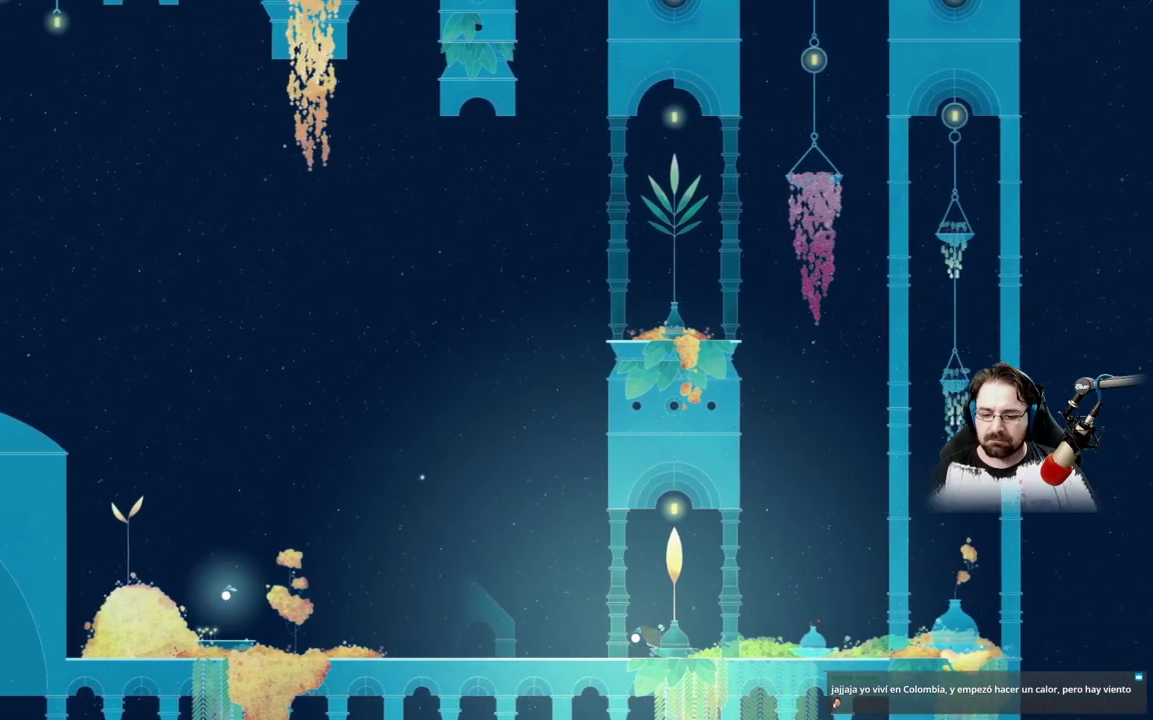
{"buttons": [], "left_stick": "up-right", "right_stick": "center", "events": []}
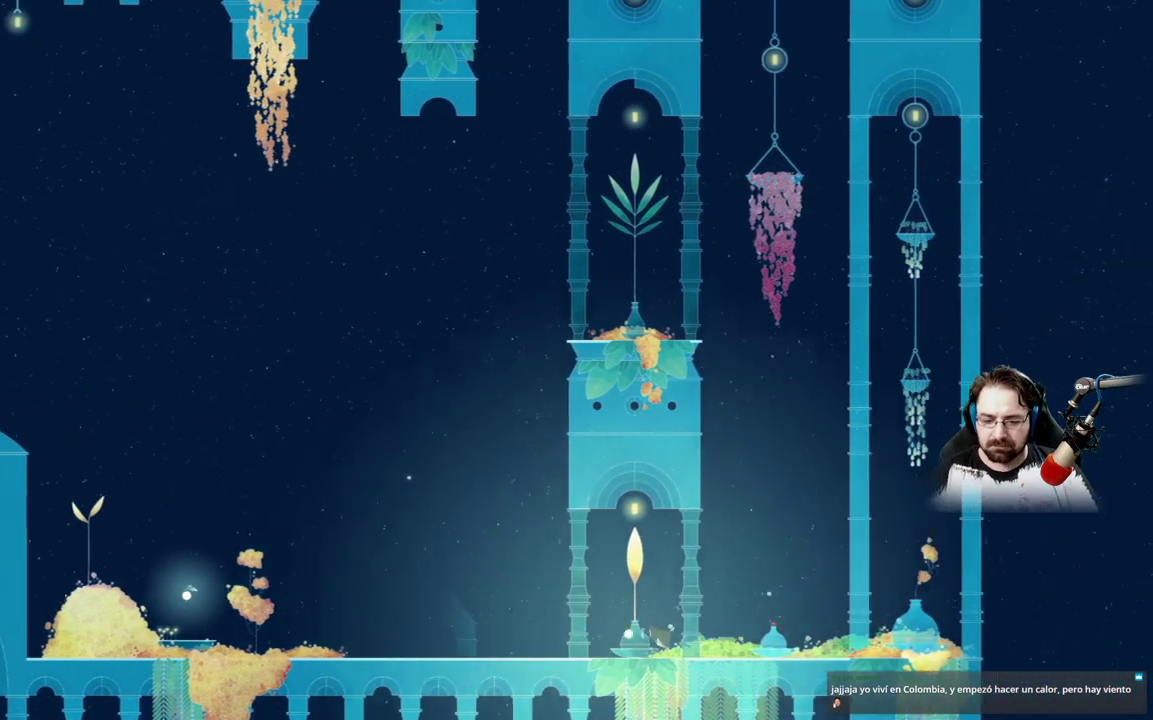
{"buttons": ["A"], "left_stick": "up-right", "right_stick": "center", "events": [[433, "A", "down"]]}
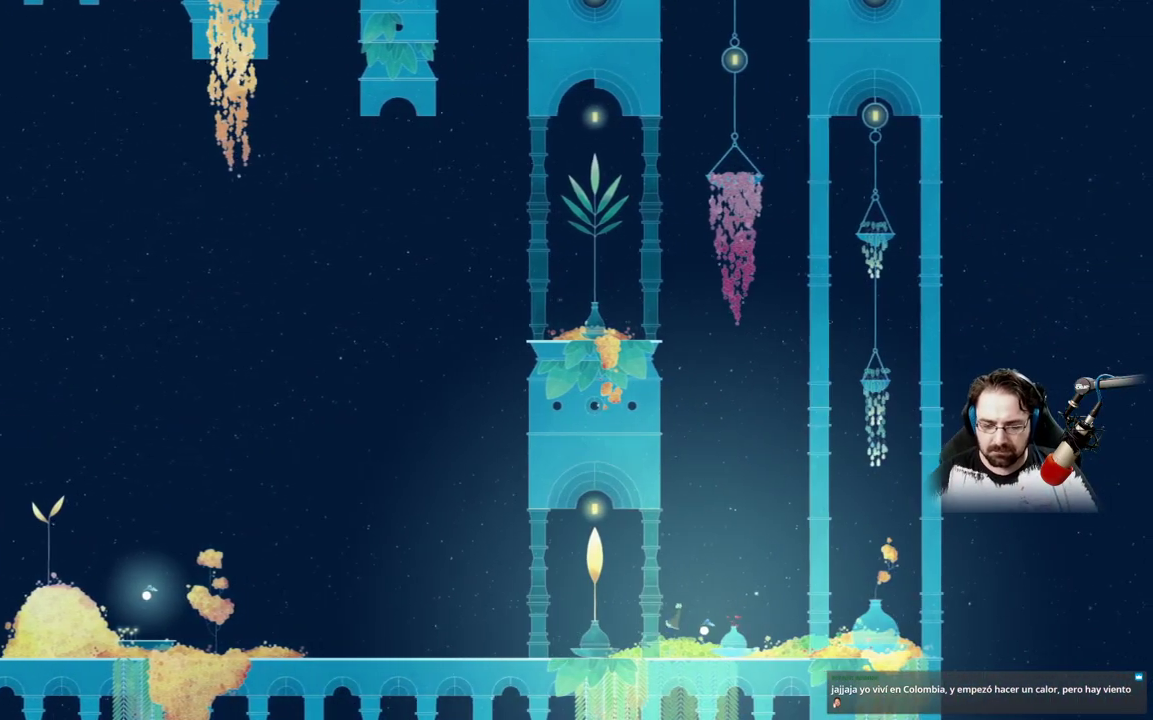
{"buttons": ["X"], "left_stick": "up-right", "right_stick": "center", "events": [[333, "A", "up"], [500, "X", "down"]]}
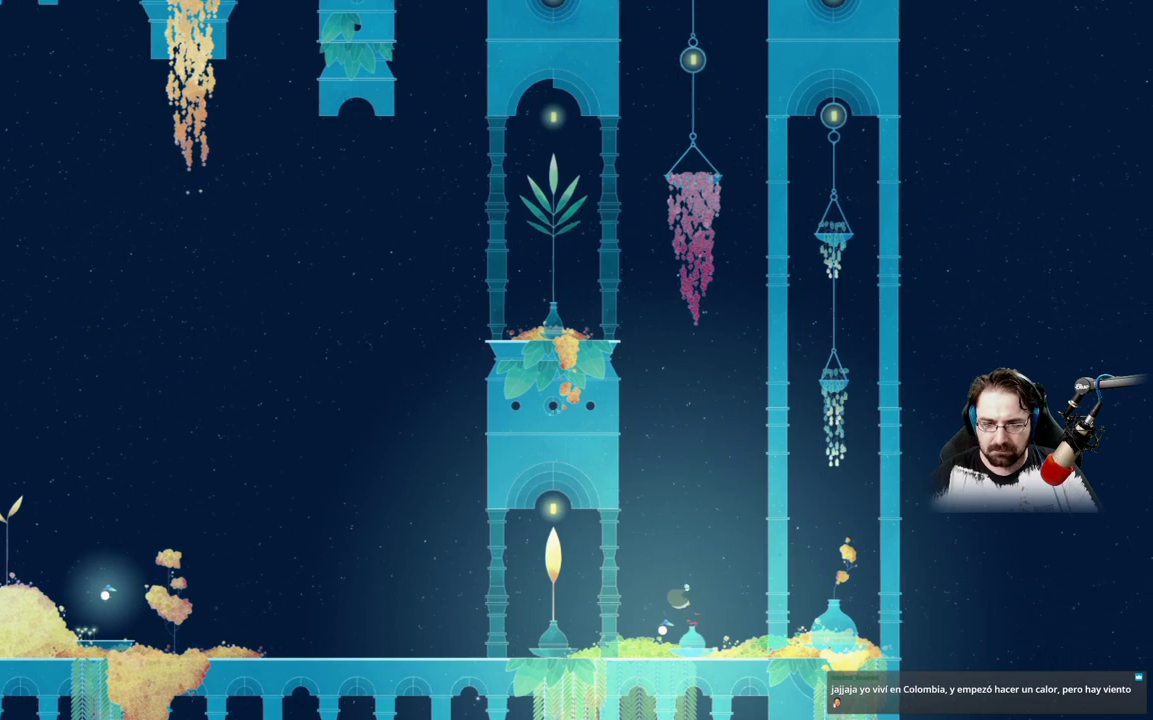
{"buttons": ["X"], "left_stick": "center", "right_stick": "center", "events": [[33, "left_stick", "right"], [200, "left_stick", "center"]]}
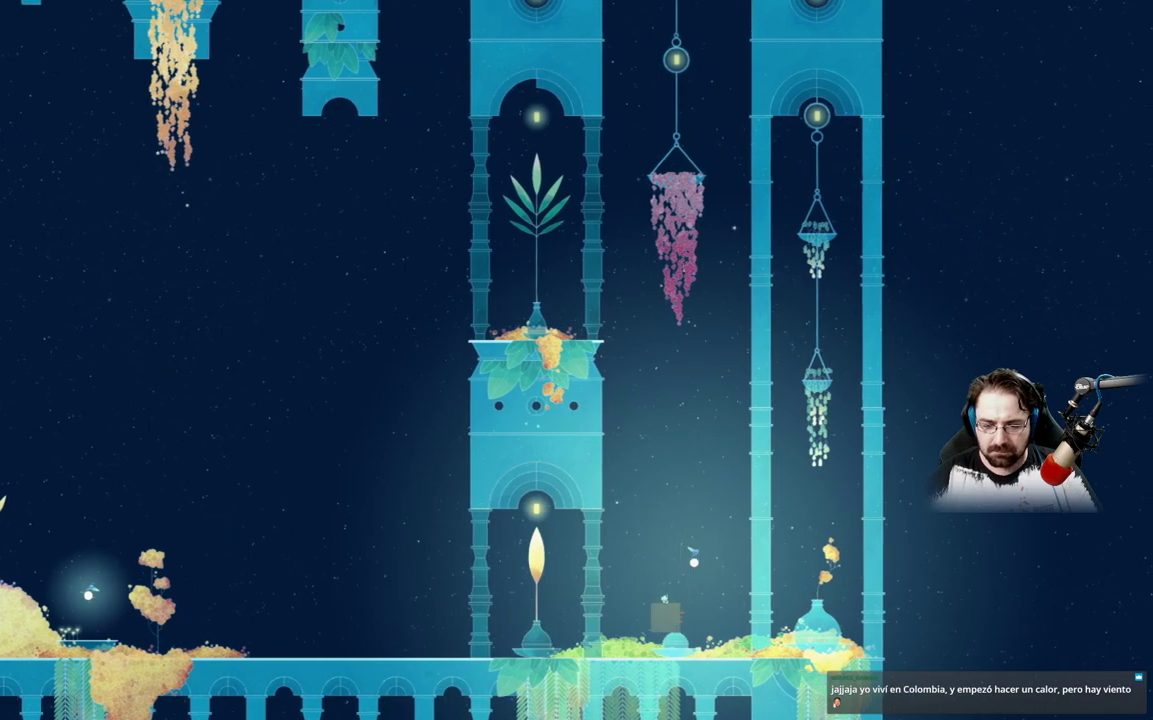
{"buttons": [], "left_stick": "center", "right_stick": "center", "events": [[233, "X", "up"]]}
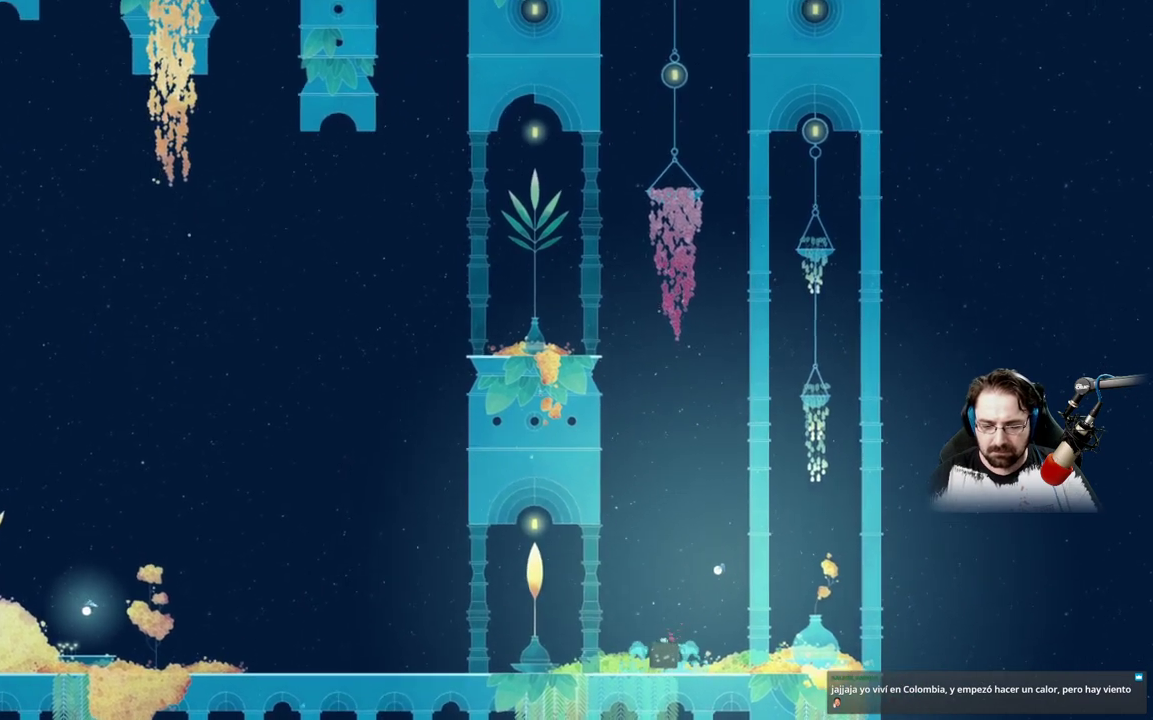
{"buttons": ["A"], "left_stick": "center", "right_stick": "center", "events": [[467, "A", "down"]]}
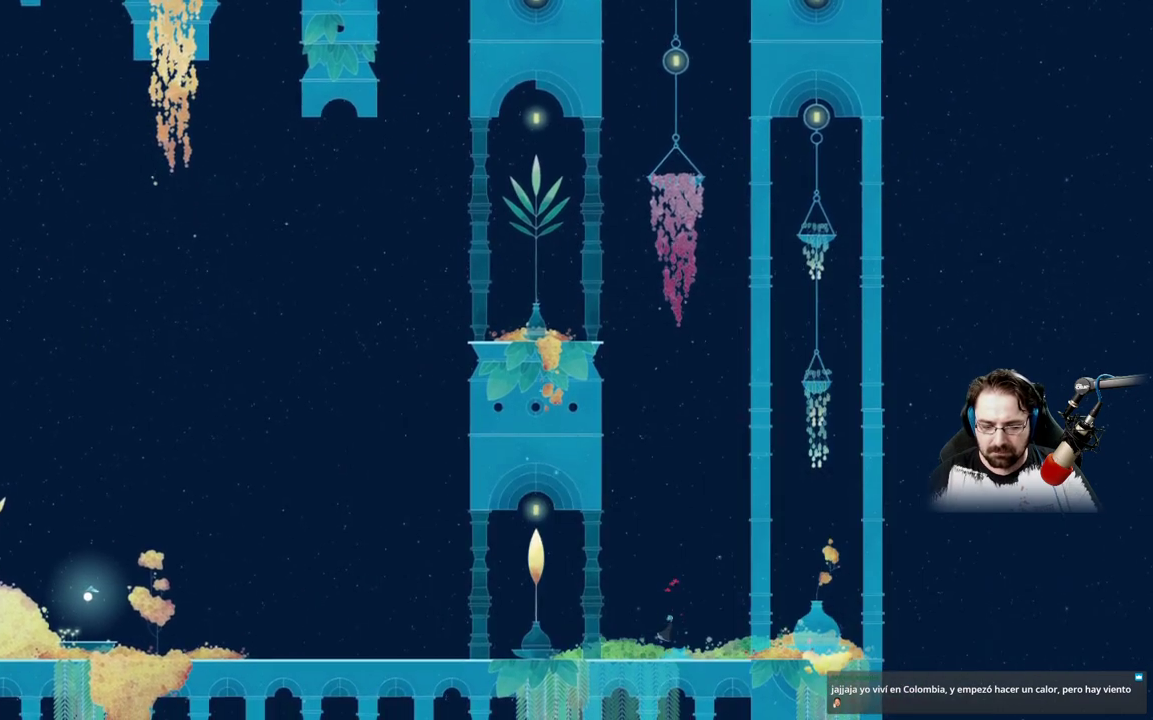
{"buttons": ["A"], "left_stick": "center", "right_stick": "center", "events": [[233, "A", "up"], [367, "A", "down"]]}
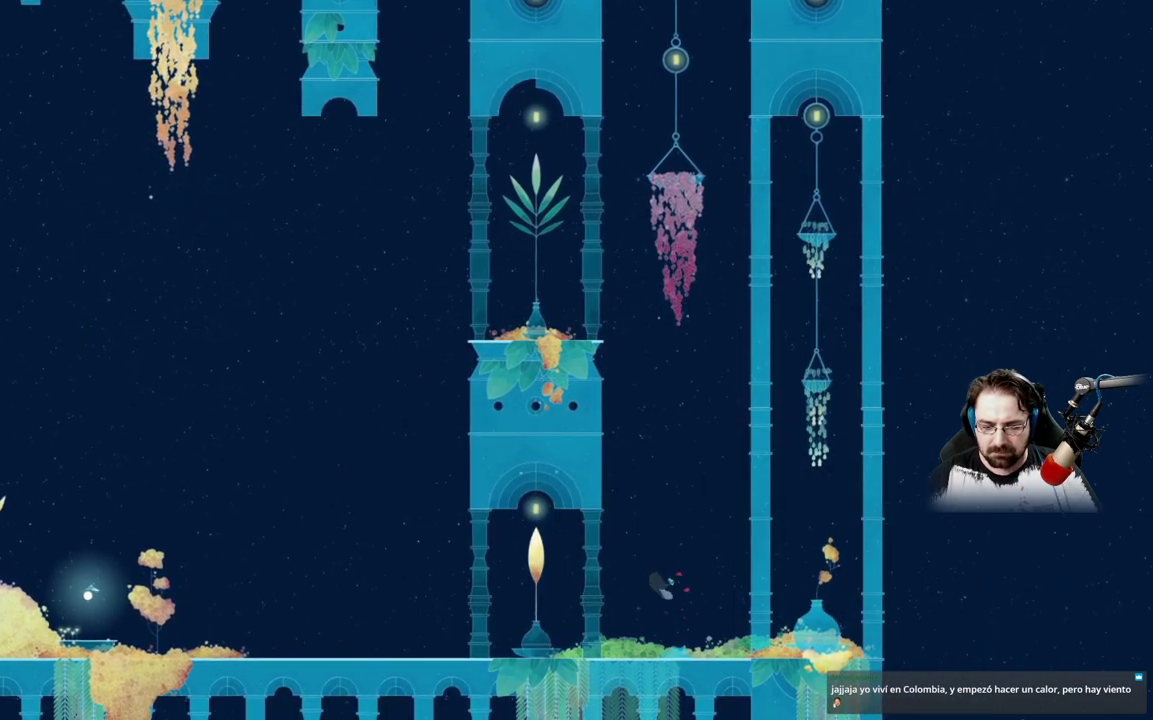
{"buttons": ["A"], "left_stick": "up", "right_stick": "center", "events": [[133, "left_stick", "up"]]}
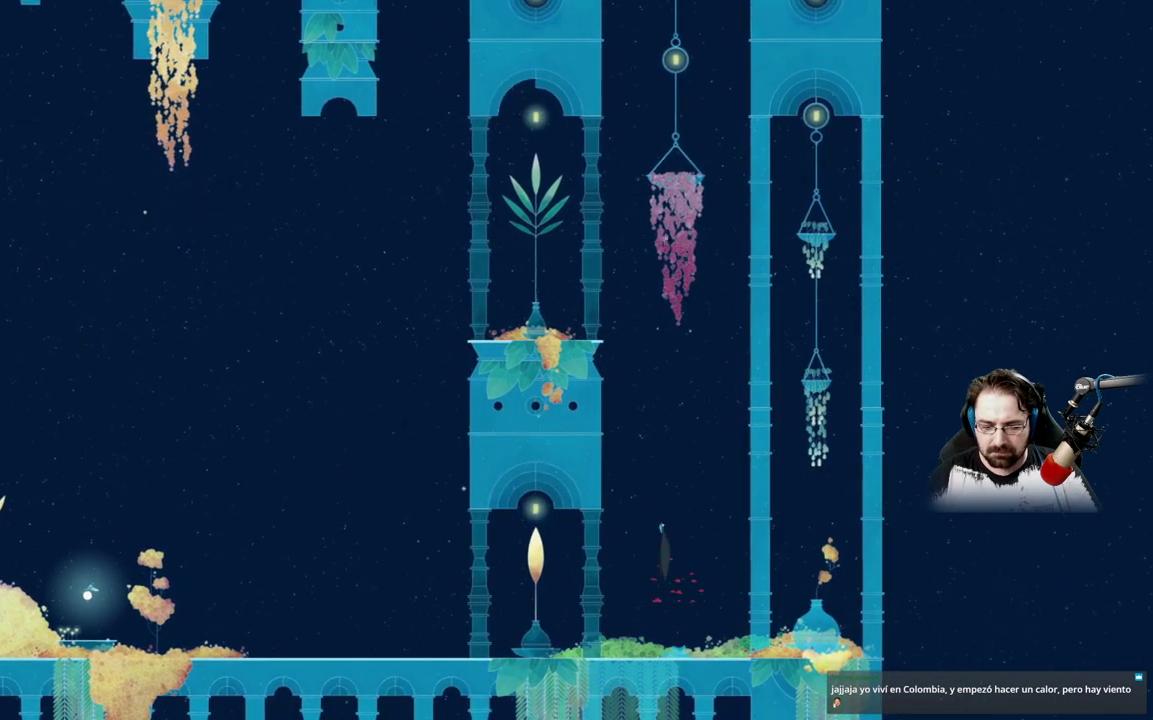
{"buttons": ["A"], "left_stick": "up-left", "right_stick": "center", "events": [[233, "left_stick", "up-left"]]}
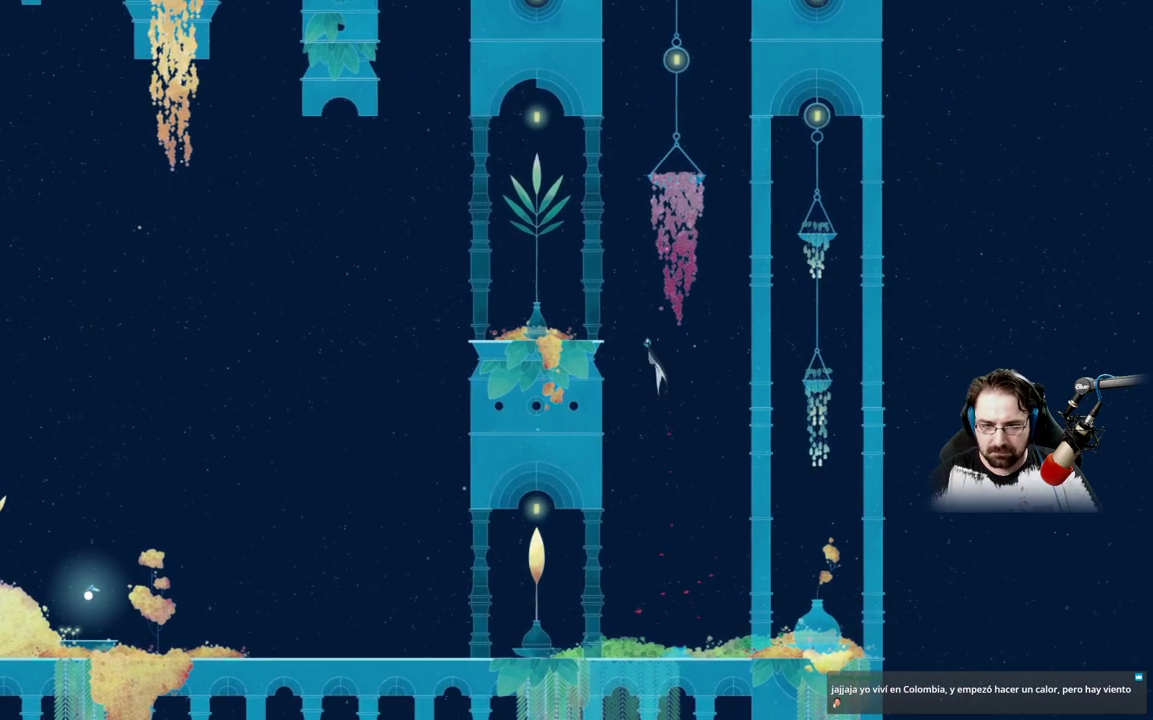
{"buttons": [], "left_stick": "up-left", "right_stick": "center", "events": [[433, "A", "up"]]}
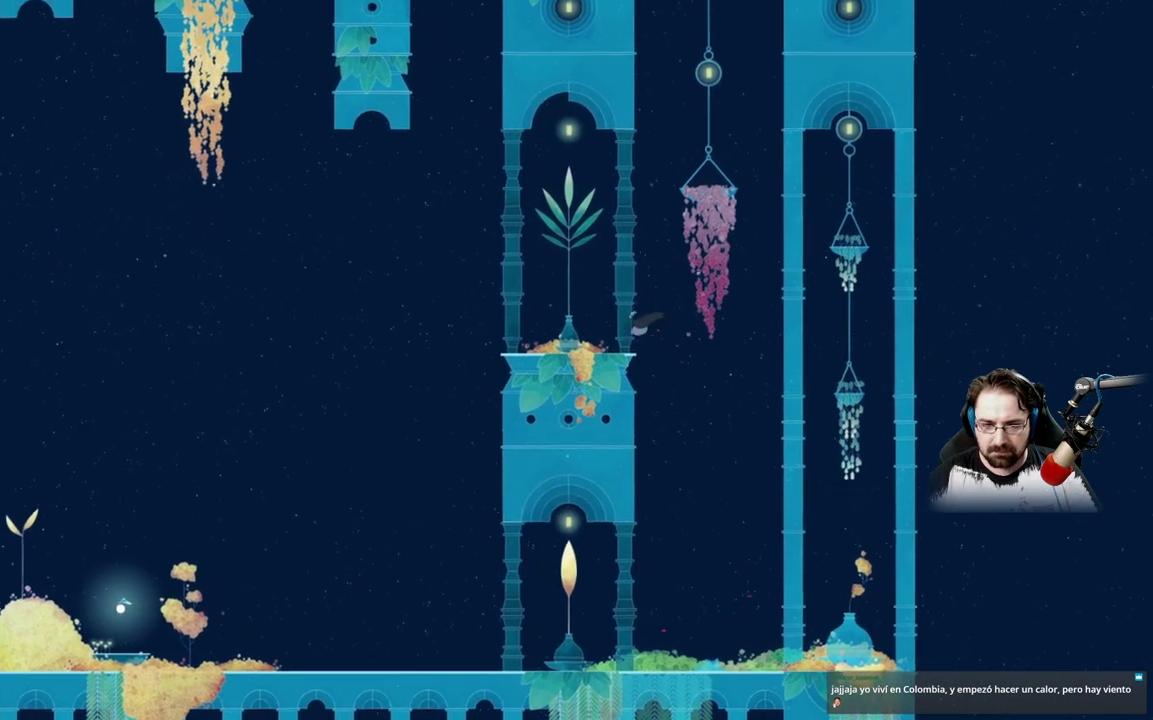
{"buttons": [], "left_stick": "up-left", "right_stick": "center", "events": []}
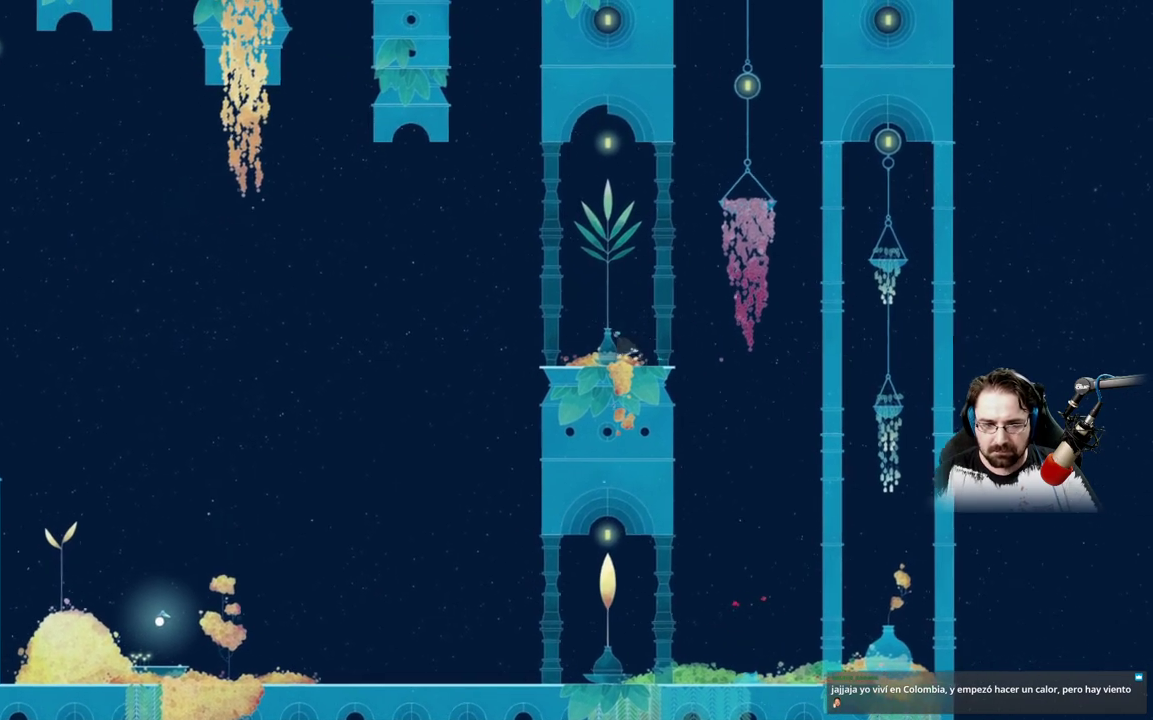
{"buttons": [], "left_stick": "up-left", "right_stick": "center", "events": []}
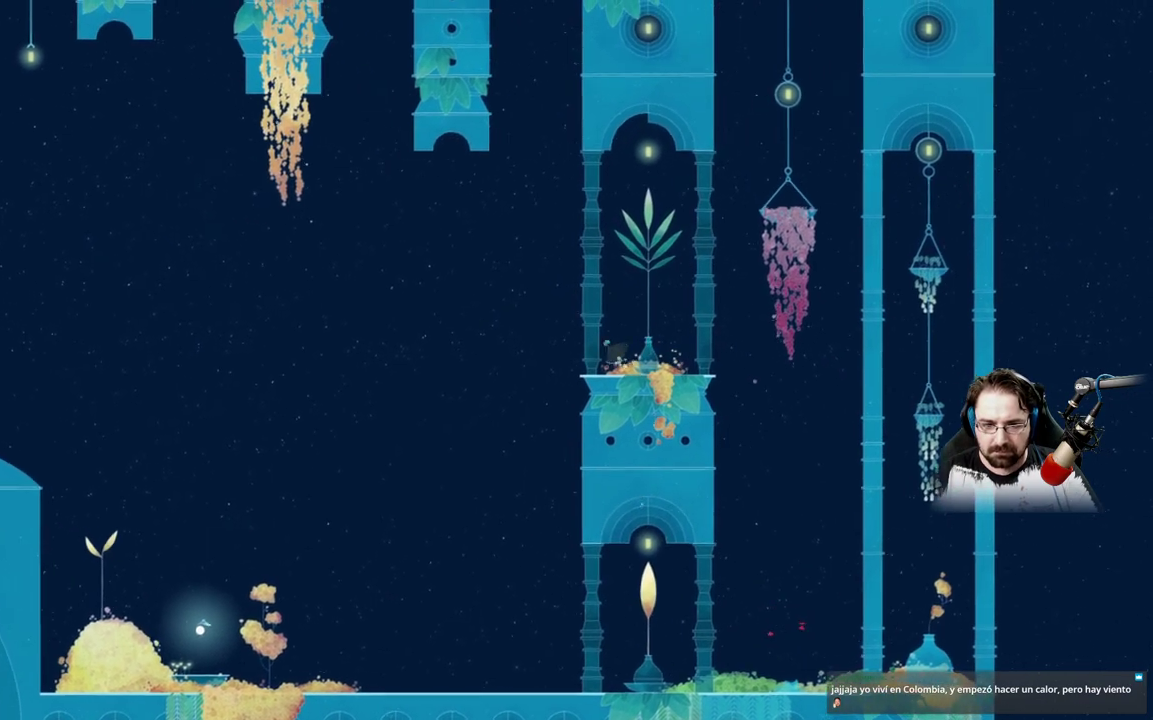
{"buttons": ["A"], "left_stick": "up-left", "right_stick": "center", "events": [[333, "A", "down"]]}
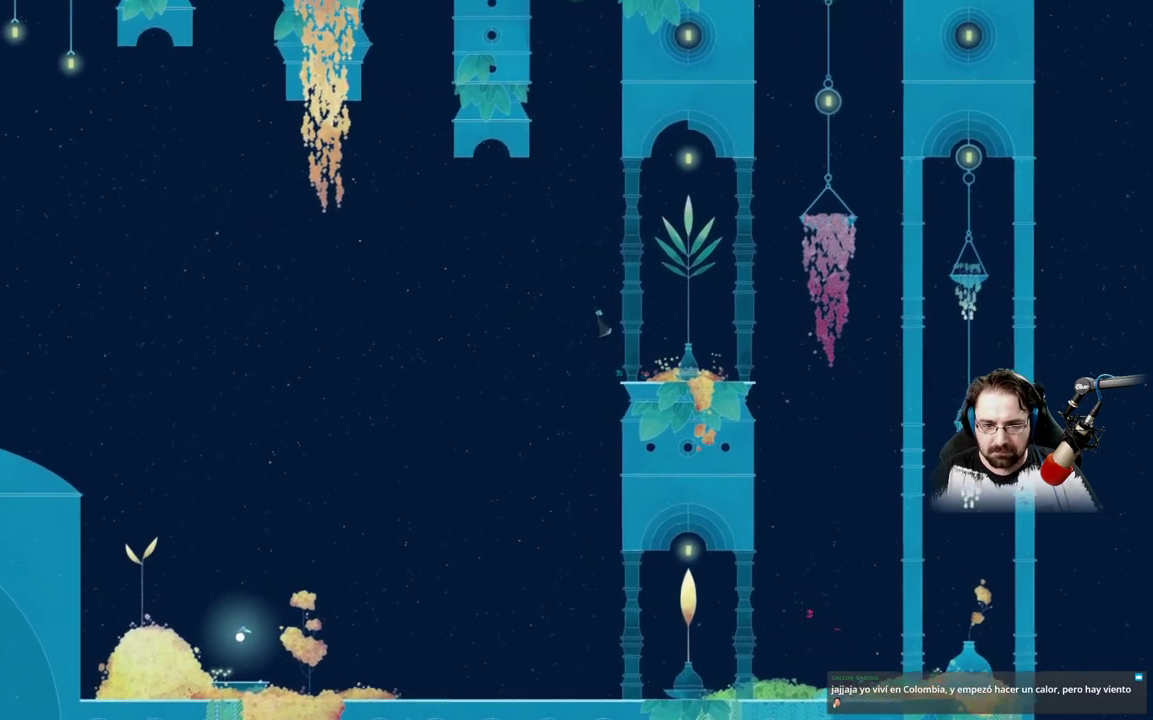
{"buttons": ["A"], "left_stick": "up-left", "right_stick": "center", "events": [[200, "A", "up"], [333, "A", "down"]]}
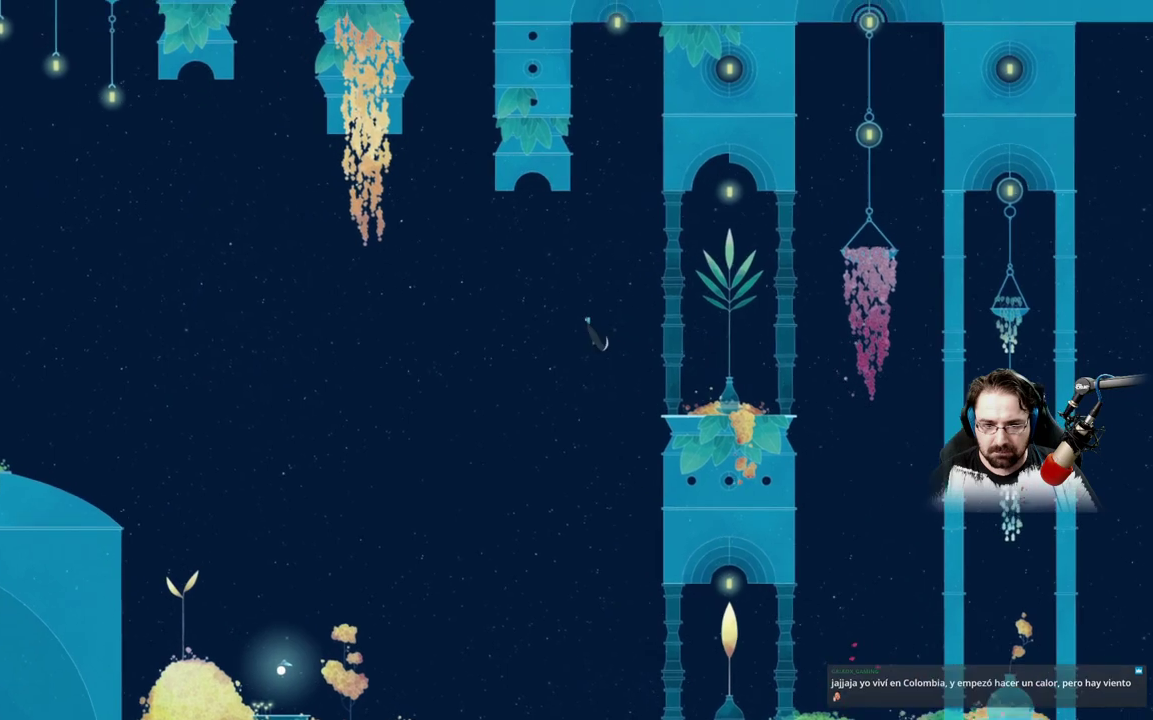
{"buttons": ["A"], "left_stick": "up-left", "right_stick": "center", "events": []}
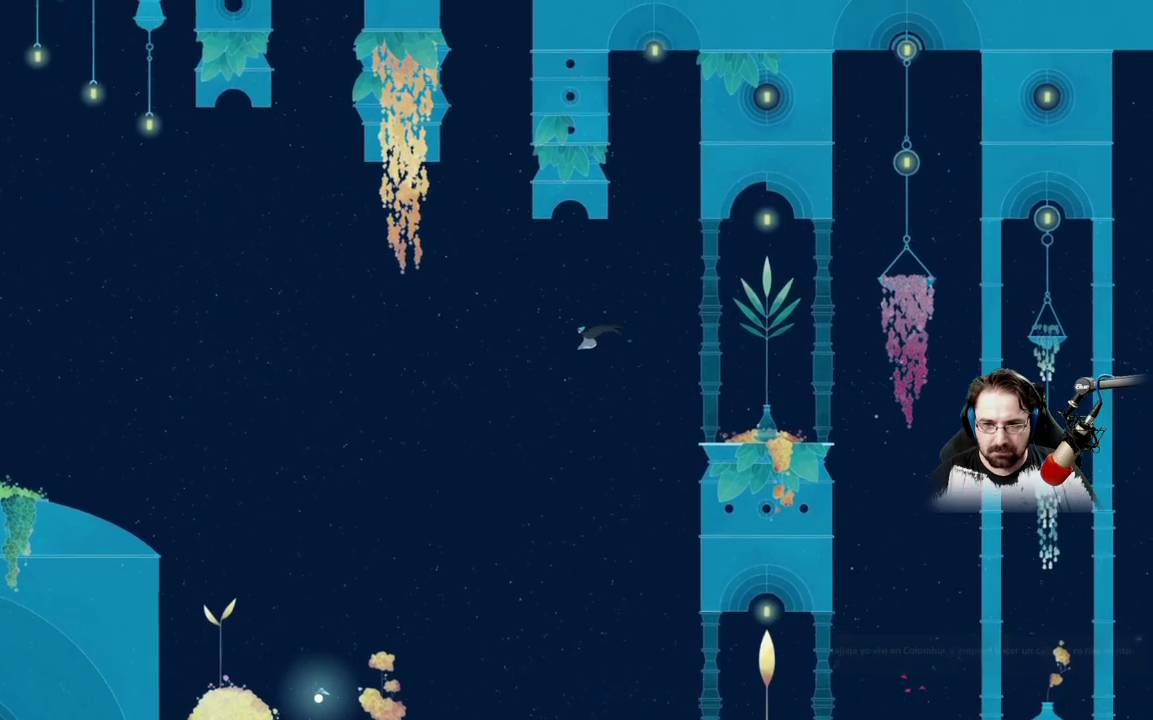
{"buttons": ["A"], "left_stick": "up-left", "right_stick": "center", "events": []}
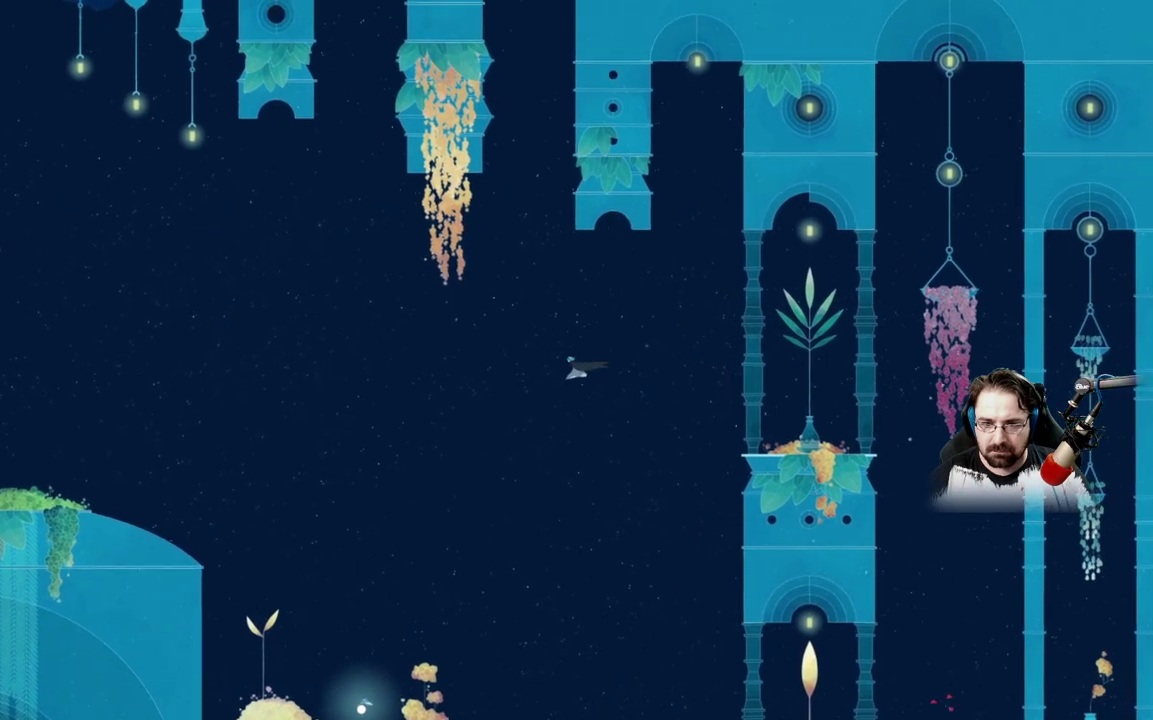
{"buttons": ["A"], "left_stick": "up-left", "right_stick": "center", "events": []}
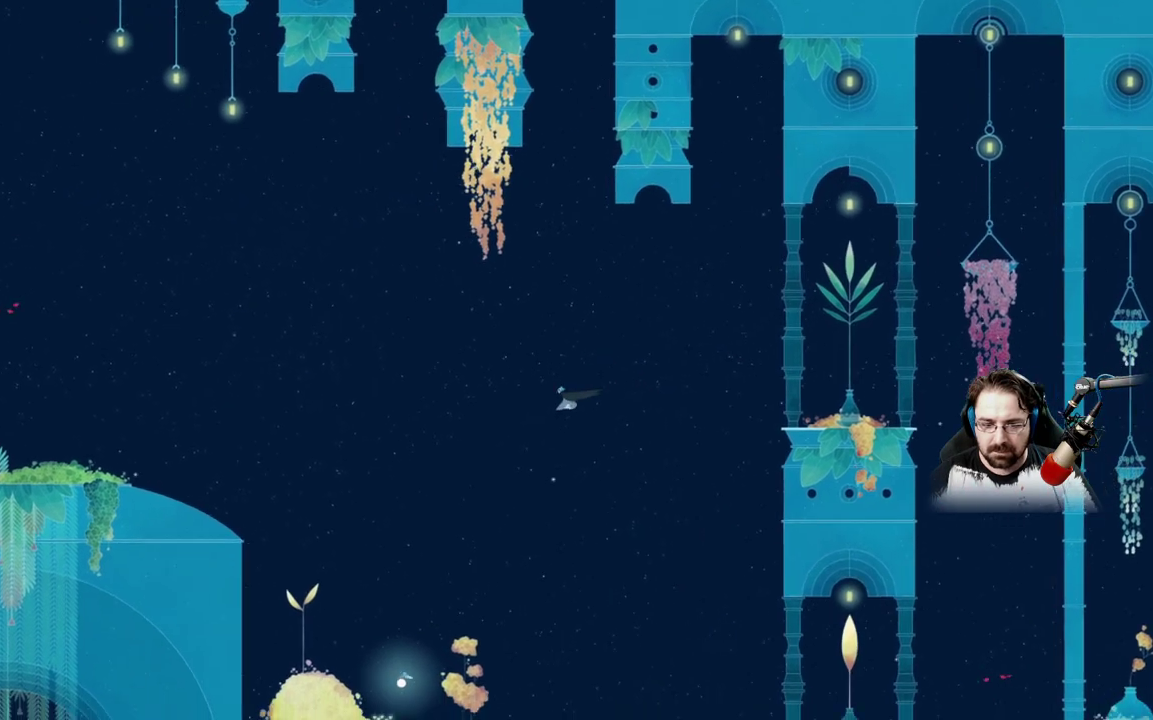
{"buttons": ["A"], "left_stick": "up-left", "right_stick": "center", "events": []}